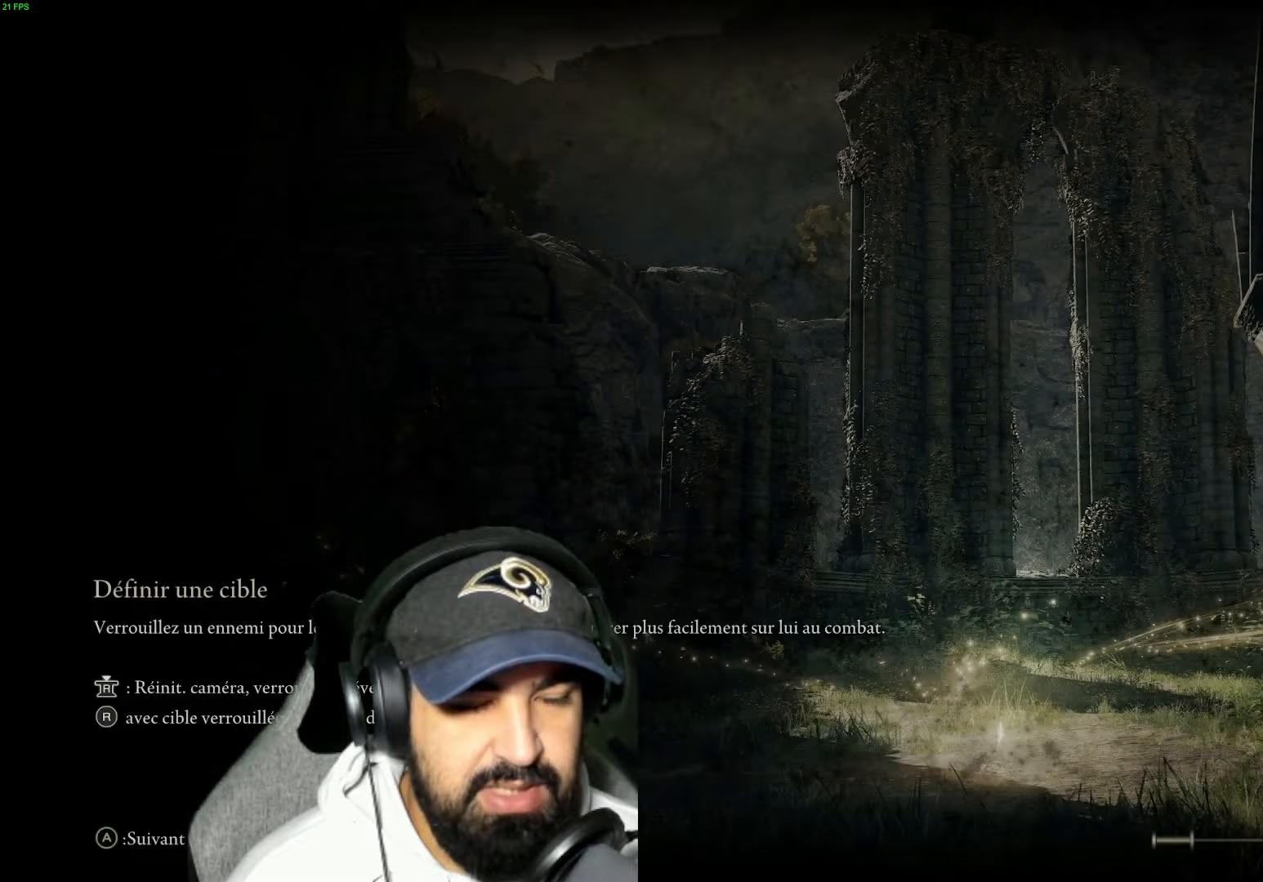
Gameplay with a controller (Xbox layout); each line is a JSON object with the inputs held at the frame after it (dt_ms = milliseconds from this image to that frame). "events" lists button and stick changes between this image and that frame as [ms after this image, input, new state], when the widget could be followed in between.
{"dt_ms": 133, "buttons": [], "left_stick": "center", "right_stick": "center", "events": []}
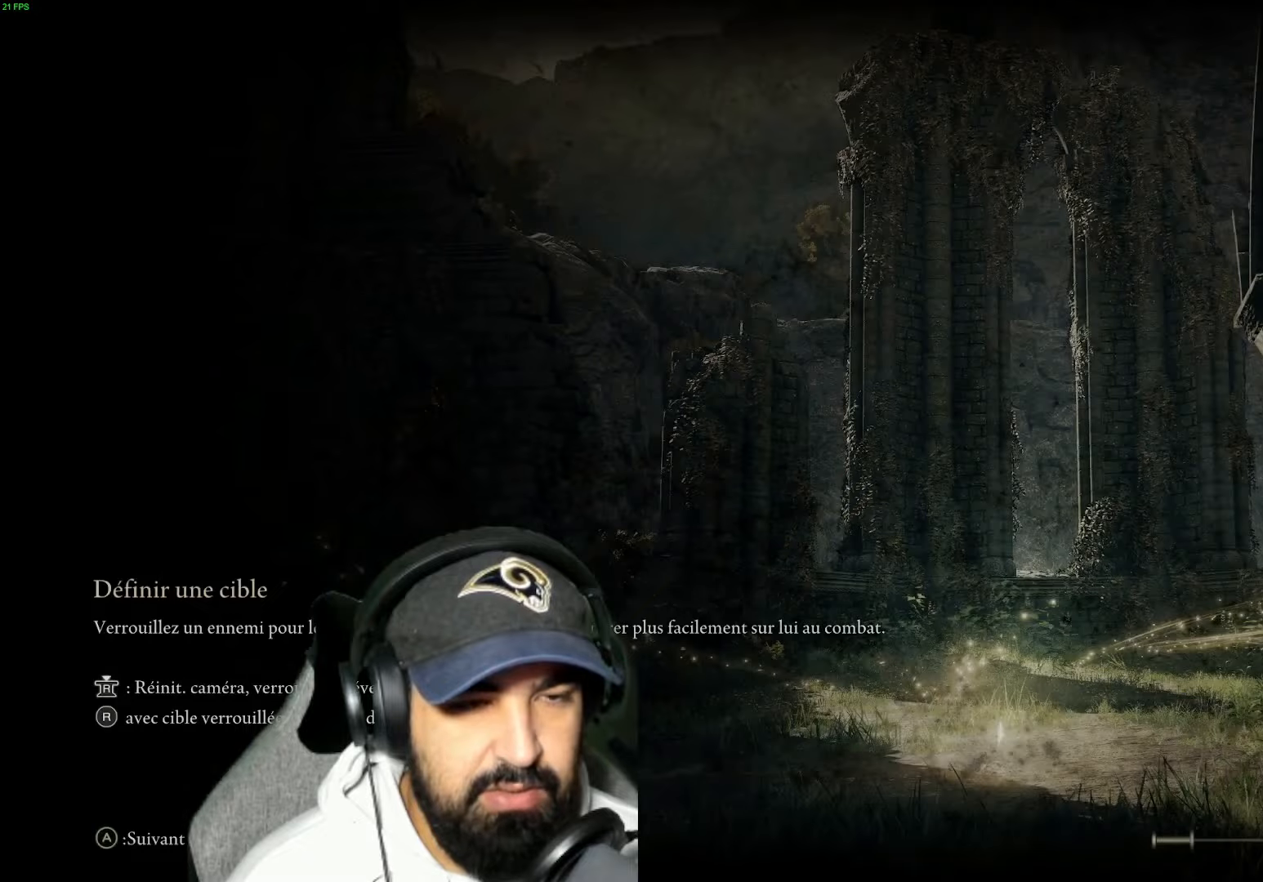
{"dt_ms": 500, "buttons": [], "left_stick": "center", "right_stick": "center", "events": []}
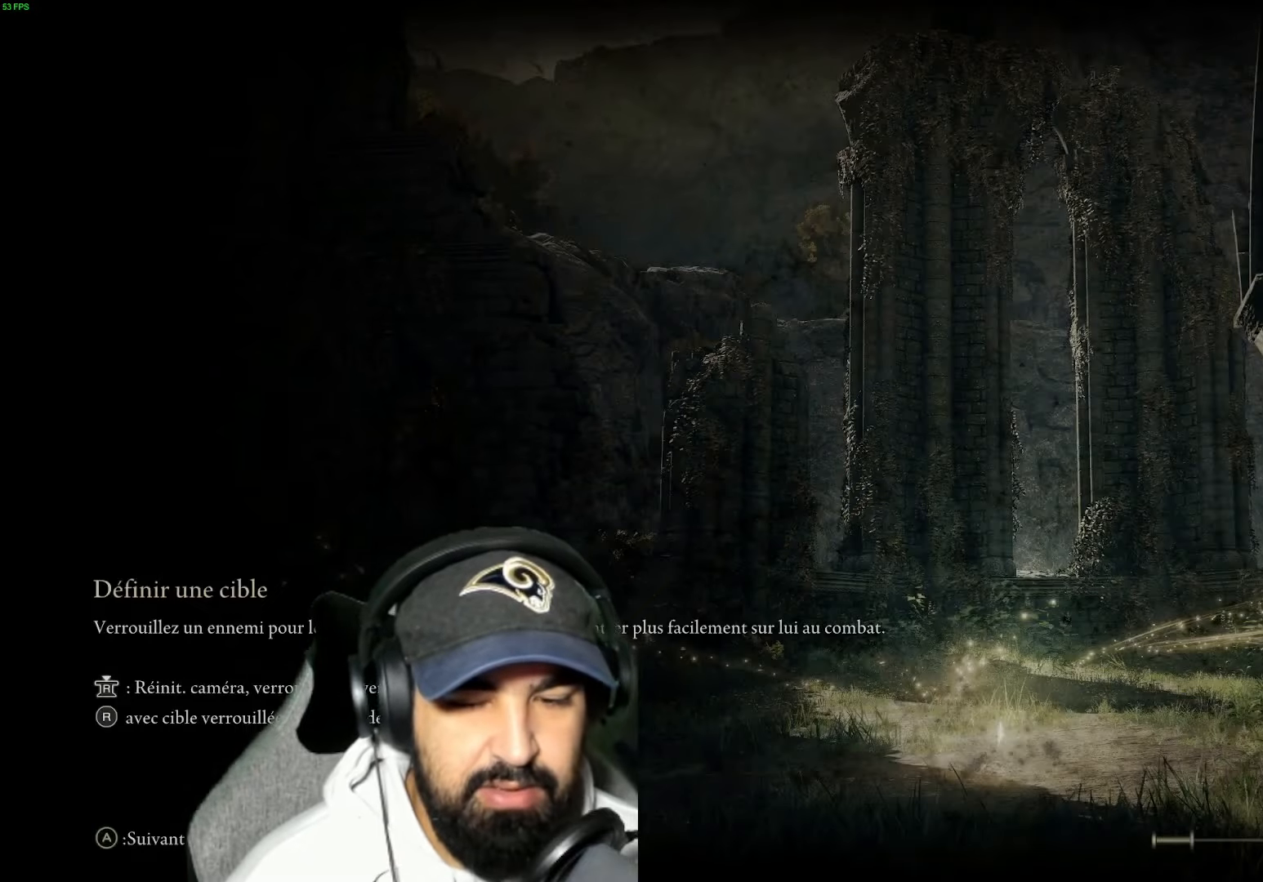
{"dt_ms": 500, "buttons": [], "left_stick": "center", "right_stick": "center", "events": []}
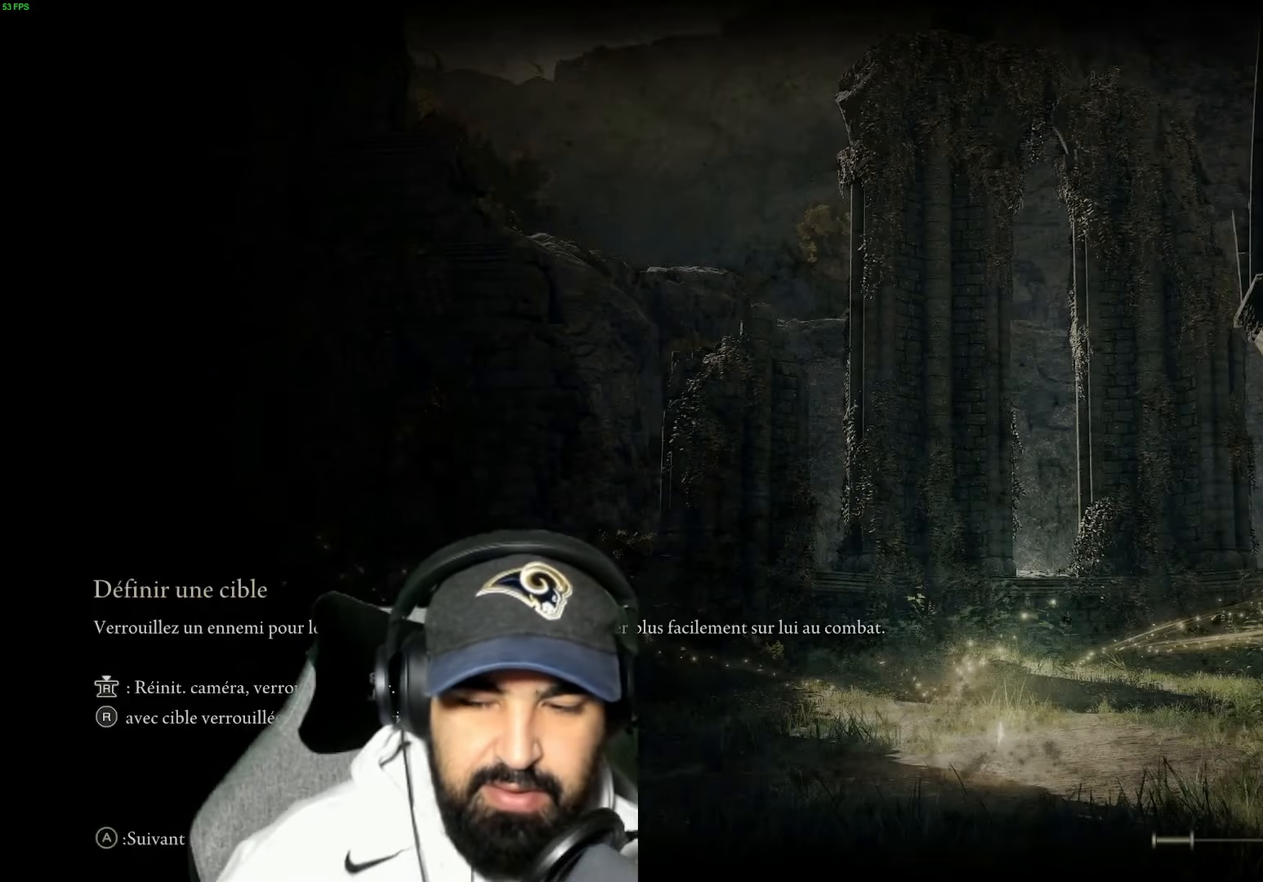
{"dt_ms": 500, "buttons": [], "left_stick": "center", "right_stick": "center", "events": []}
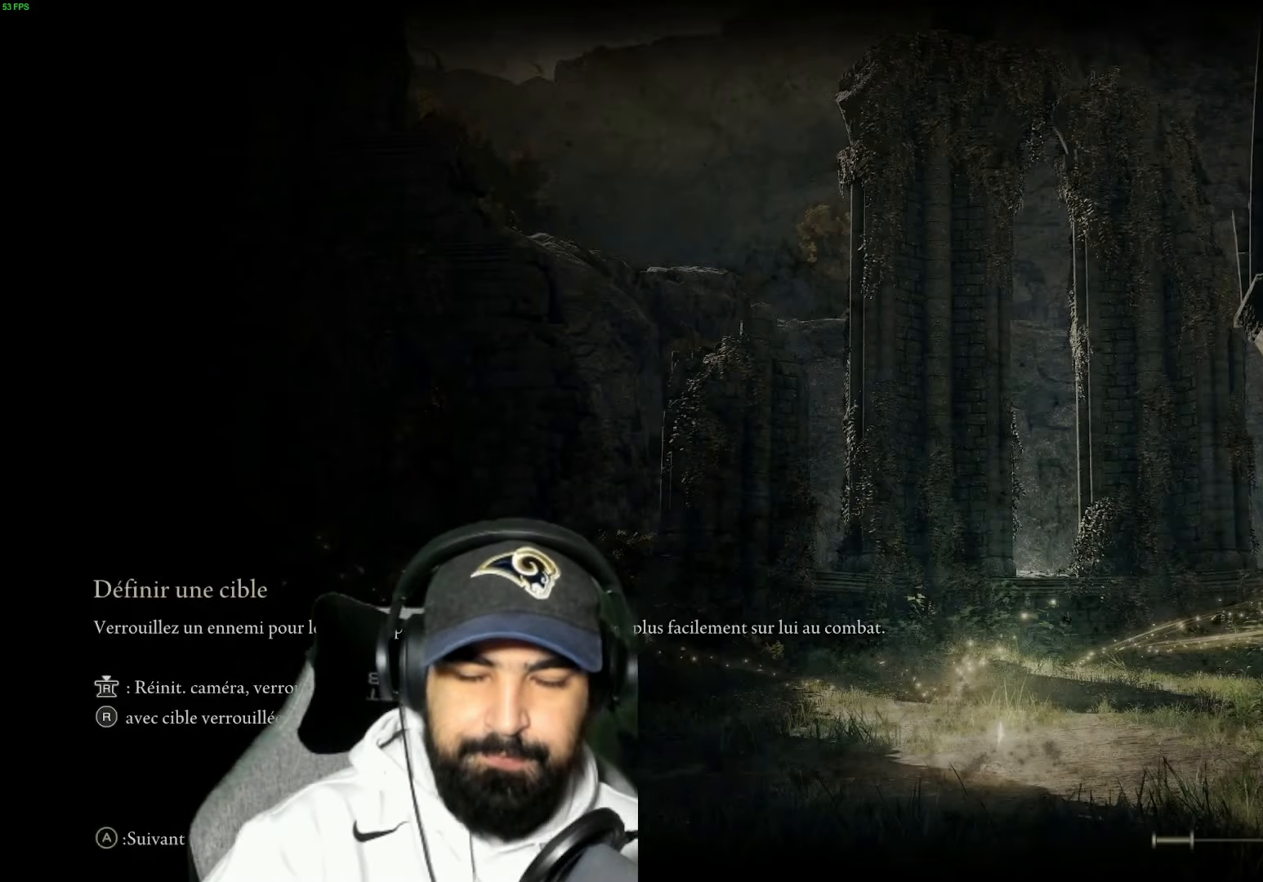
{"dt_ms": 500, "buttons": [], "left_stick": "center", "right_stick": "center", "events": []}
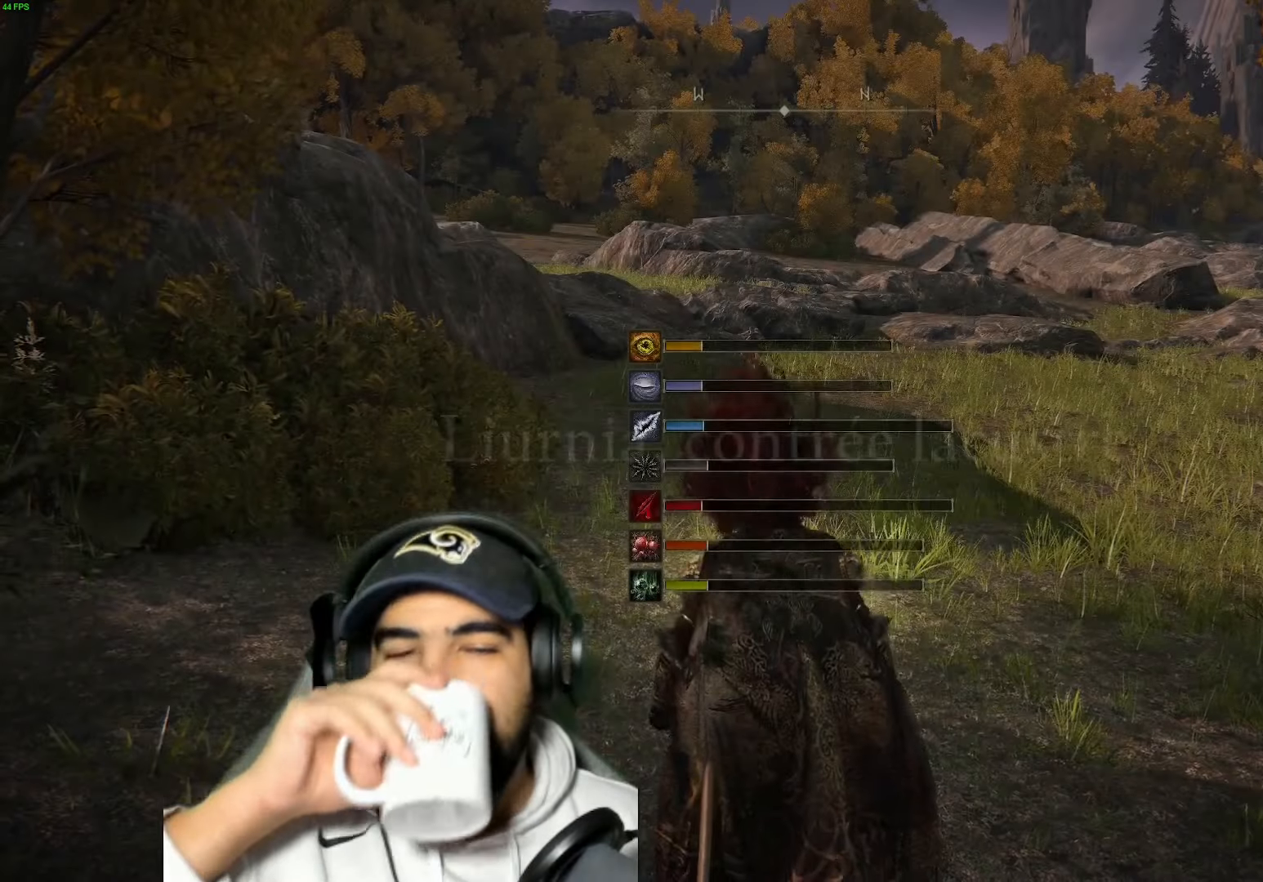
{"dt_ms": 500, "buttons": [], "left_stick": "center", "right_stick": "center", "events": []}
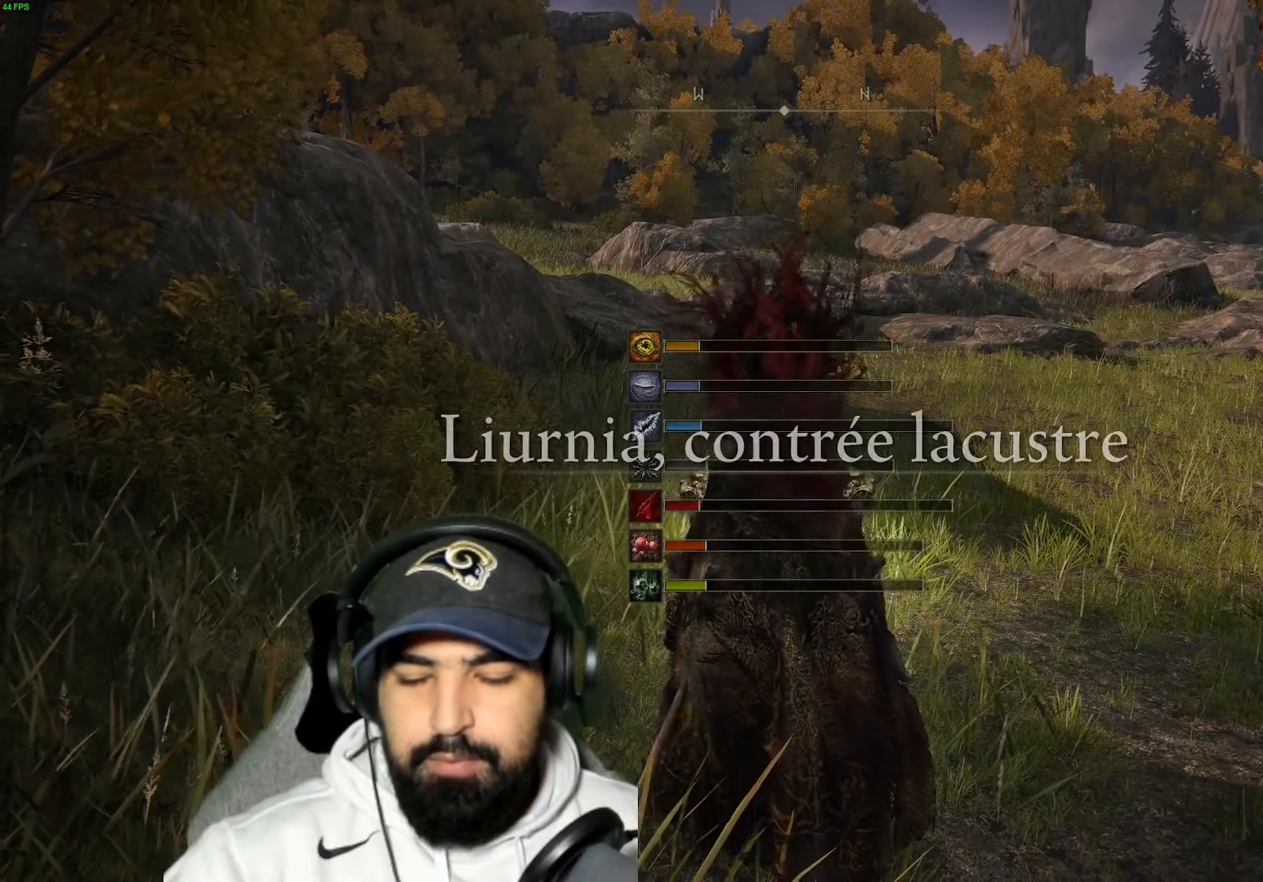
{"dt_ms": 500, "buttons": [], "left_stick": "center", "right_stick": "center", "events": []}
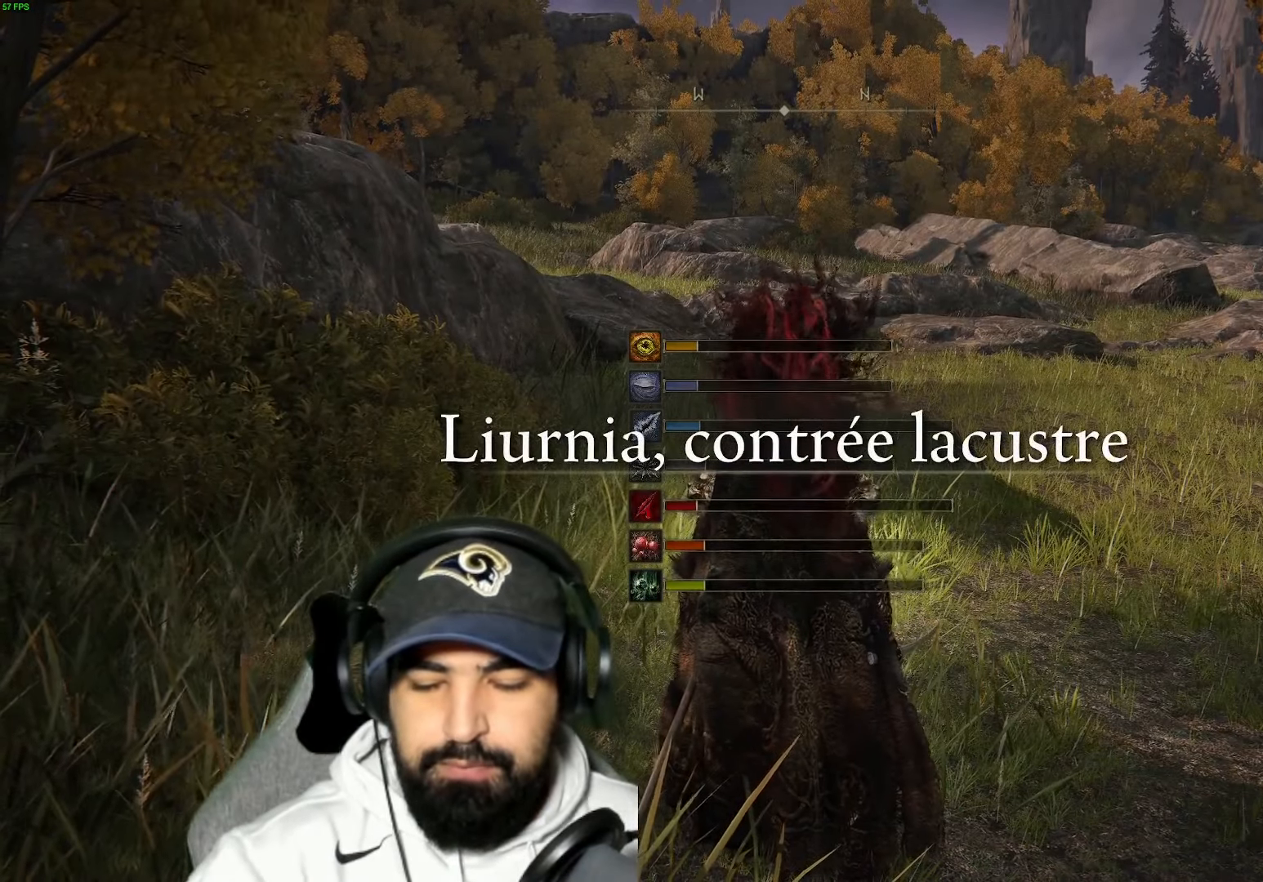
{"dt_ms": 500, "buttons": [], "left_stick": "up", "right_stick": "center", "events": [[500, "left_stick", "up"]]}
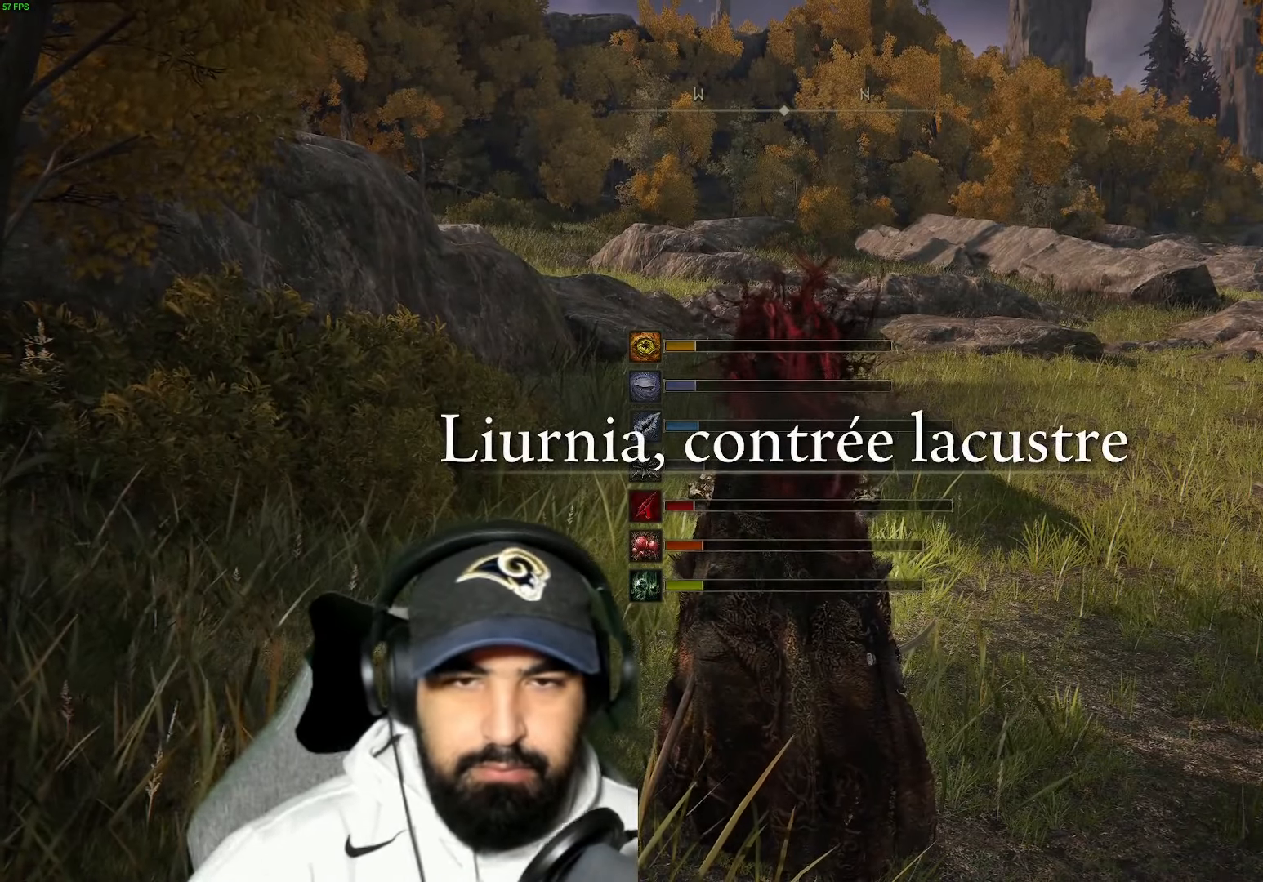
{"dt_ms": 500, "buttons": [], "left_stick": "up", "right_stick": "center", "events": []}
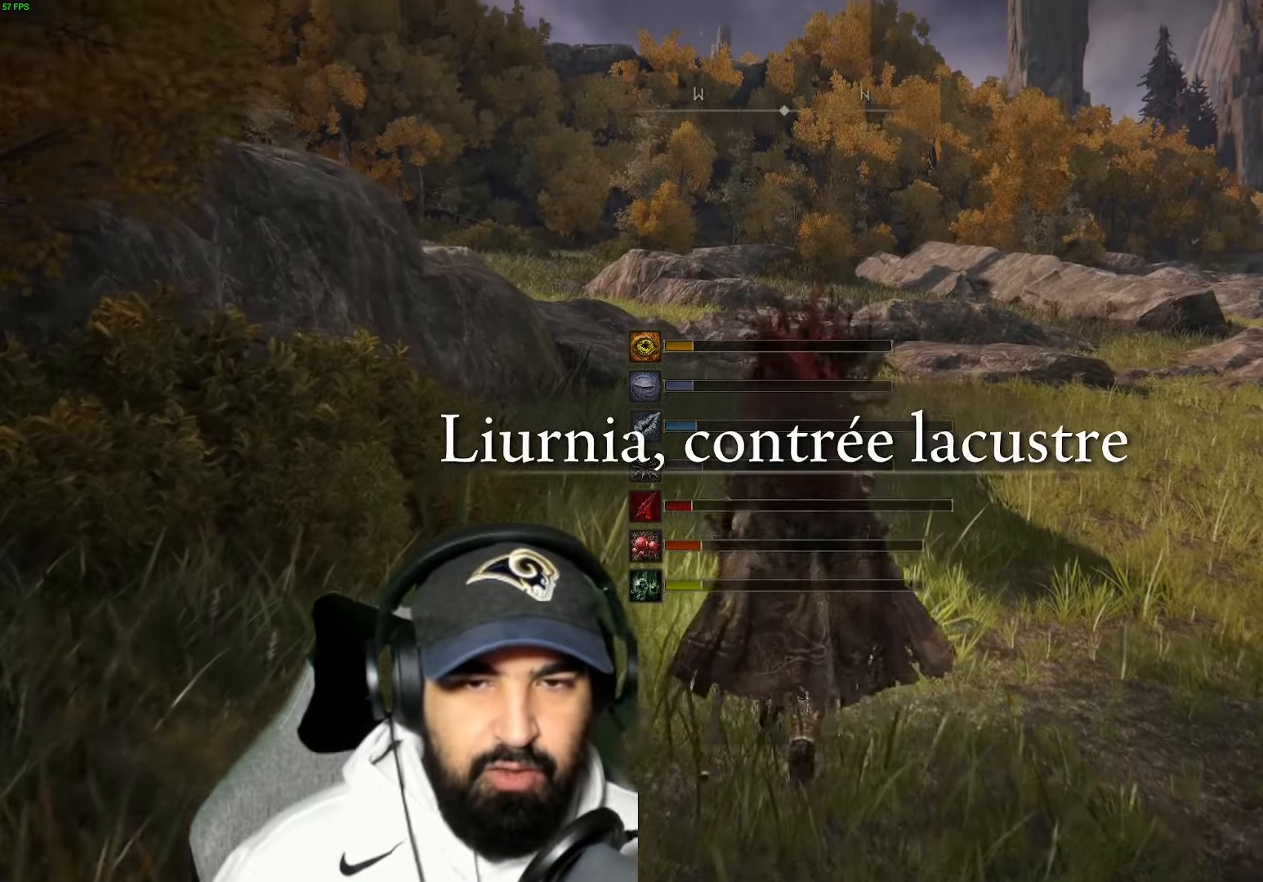
{"dt_ms": 500, "buttons": [], "left_stick": "up", "right_stick": "right", "events": [[450, "right_stick", "right"]]}
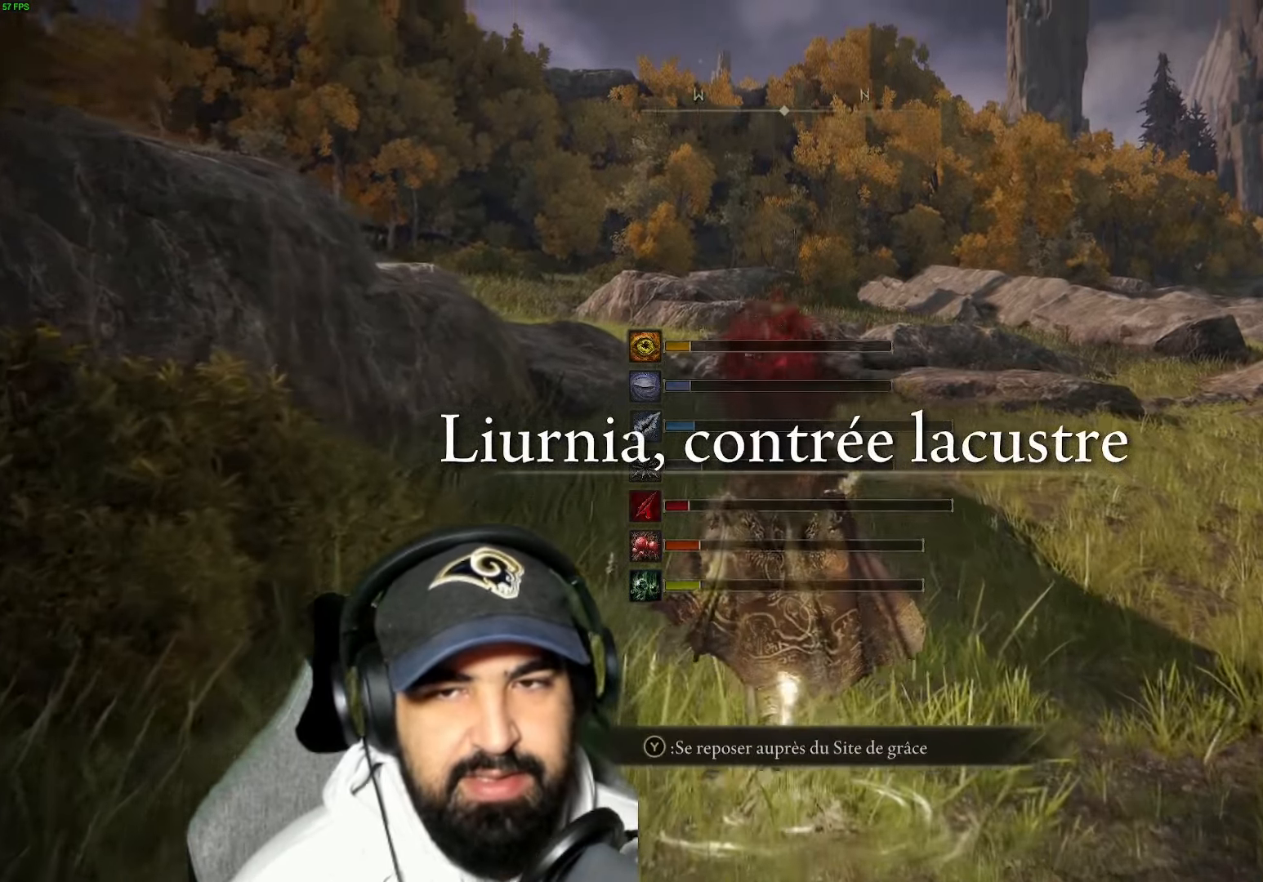
{"dt_ms": 500, "buttons": [], "left_stick": "up", "right_stick": "left", "events": [[217, "right_stick", "center"], [417, "right_stick", "left"]]}
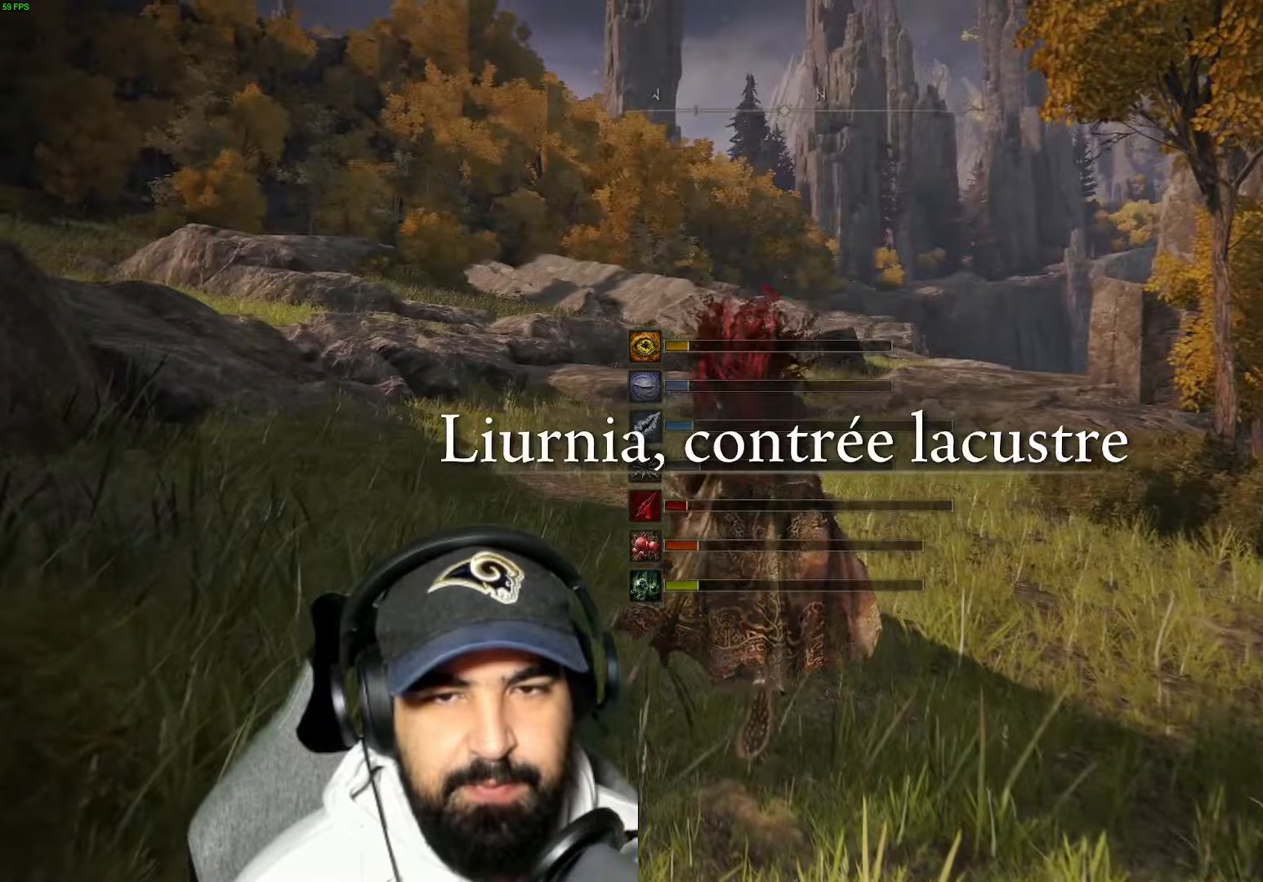
{"dt_ms": 500, "buttons": [], "left_stick": "down-right", "right_stick": "left", "events": [[183, "left_stick", "up-right"], [500, "left_stick", "down-right"]]}
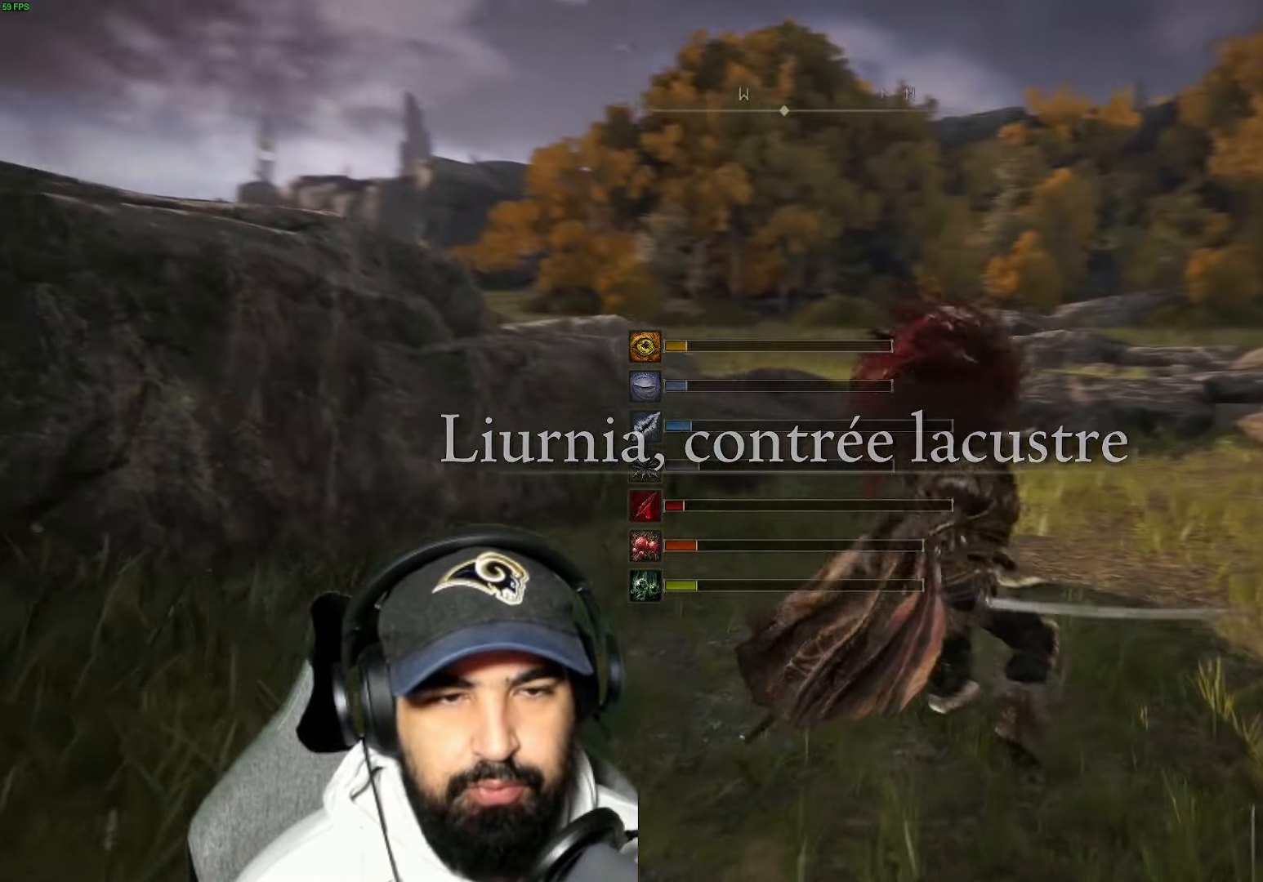
{"dt_ms": 500, "buttons": [], "left_stick": "up-right", "right_stick": "center", "events": [[316, "left_stick", "up-right"], [450, "right_stick", "center"]]}
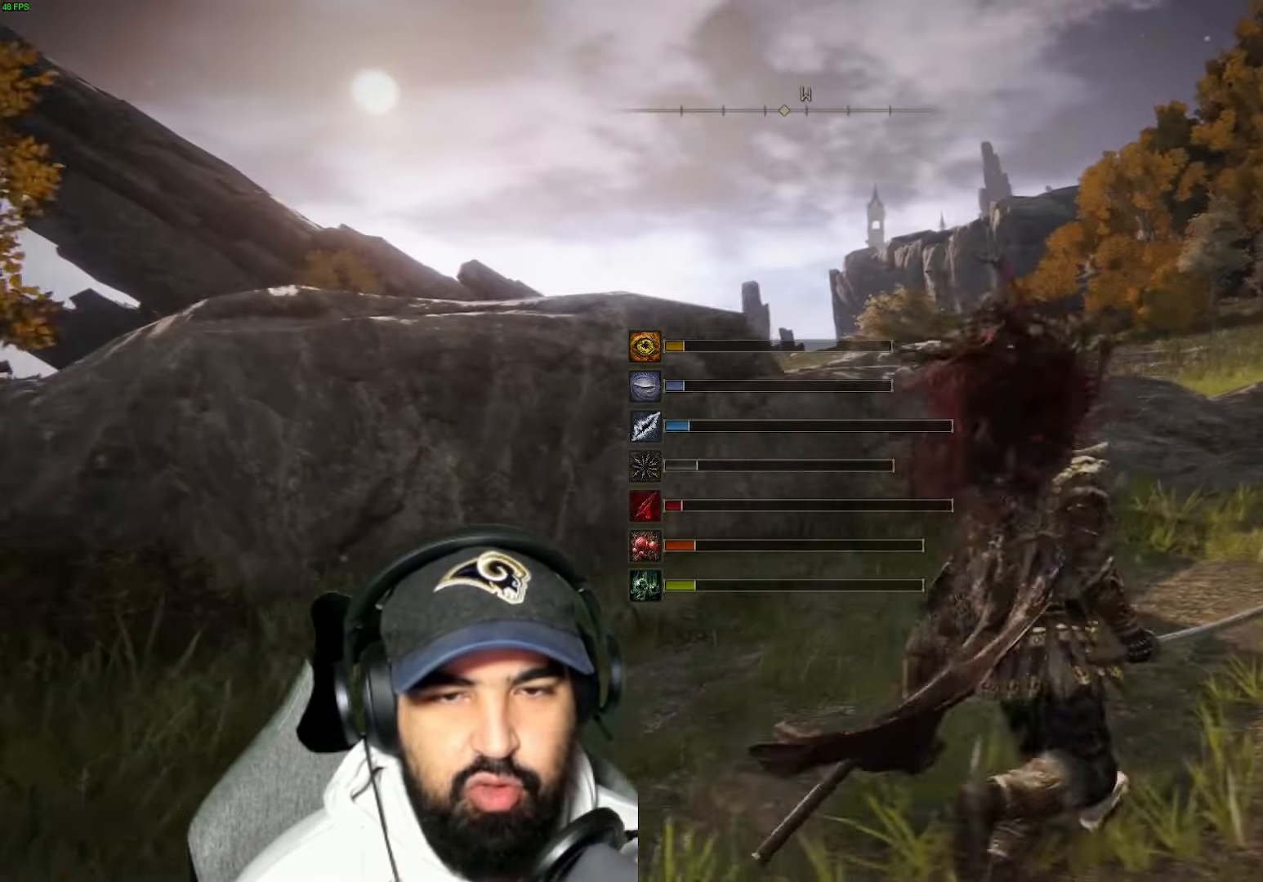
{"dt_ms": 500, "buttons": [], "left_stick": "up-right", "right_stick": "left", "events": [[183, "right_stick", "left"]]}
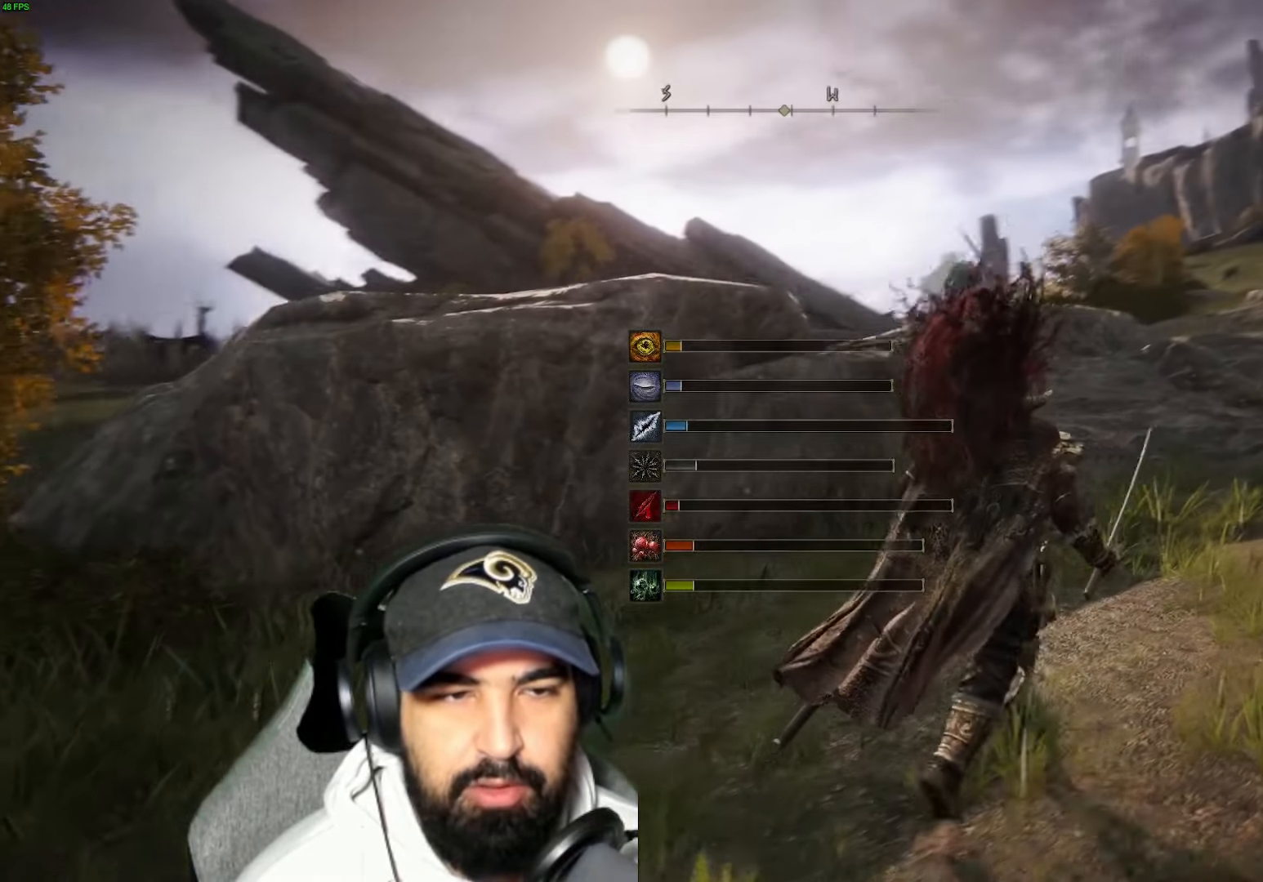
{"dt_ms": 500, "buttons": [], "left_stick": "up-right", "right_stick": "center", "events": [[16, "right_stick", "center"], [266, "A", "down"], [450, "A", "up"]]}
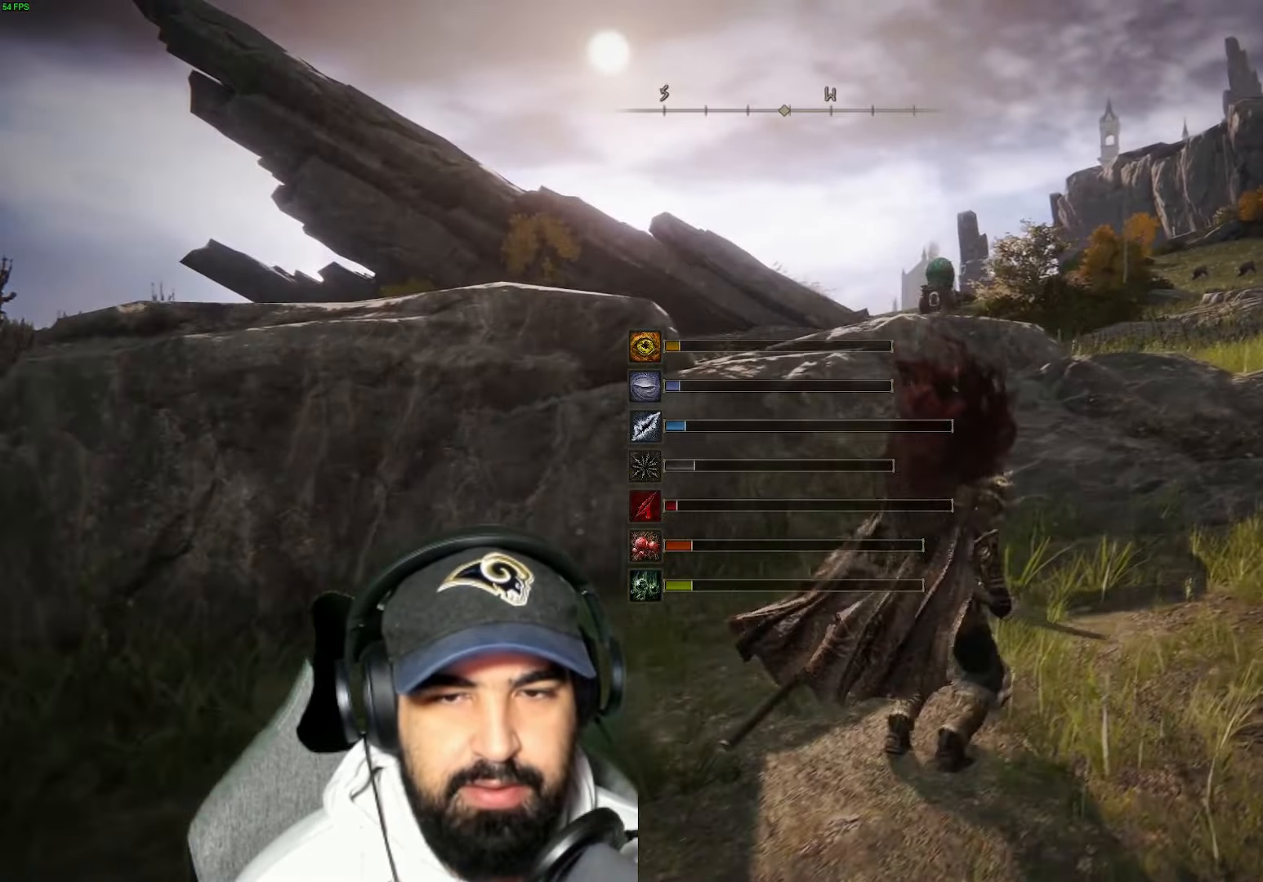
{"dt_ms": 500, "buttons": [], "left_stick": "up-right", "right_stick": "center", "events": [[250, "right_stick", "down-left"], [433, "right_stick", "center"]]}
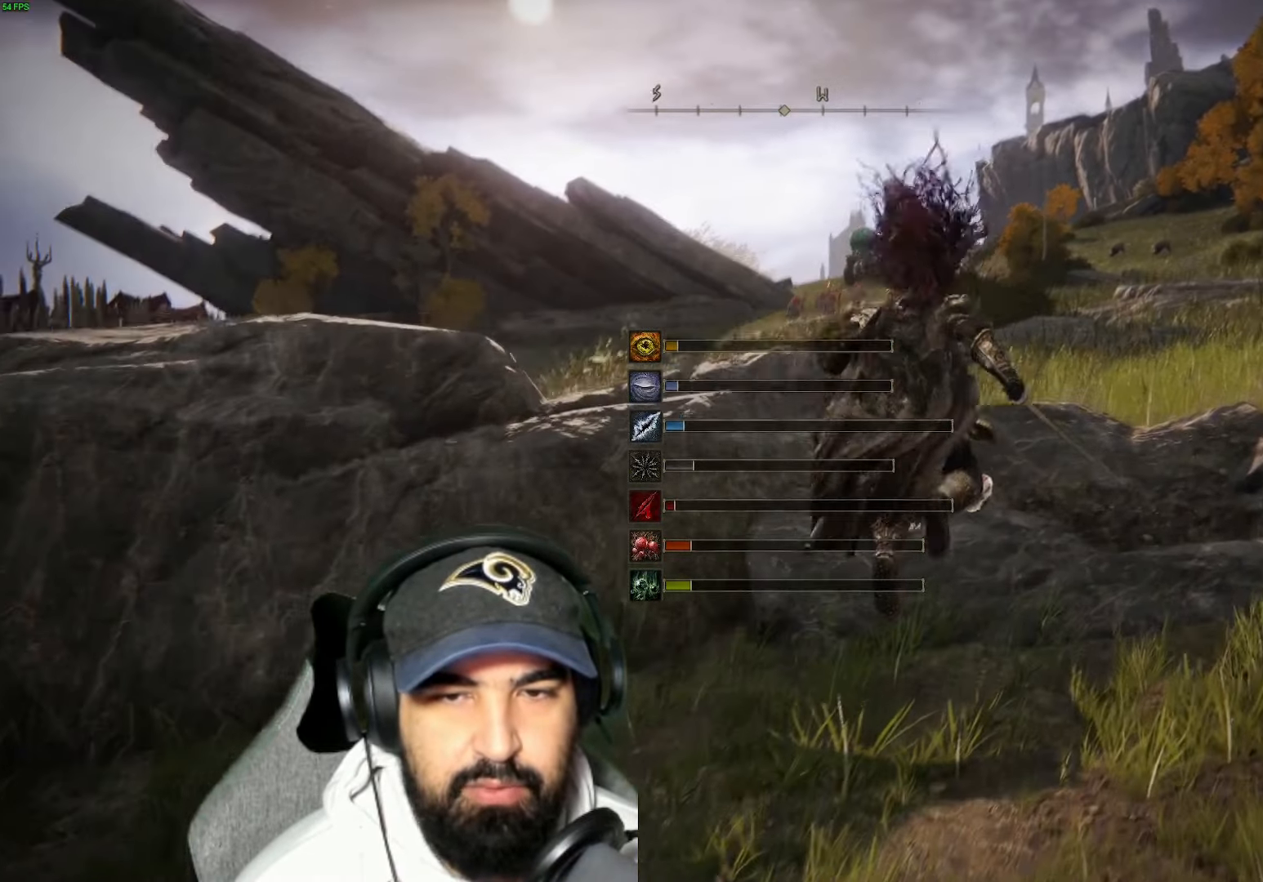
{"dt_ms": 500, "buttons": ["A"], "left_stick": "up", "right_stick": "center", "events": [[150, "left_stick", "up"], [400, "A", "down"]]}
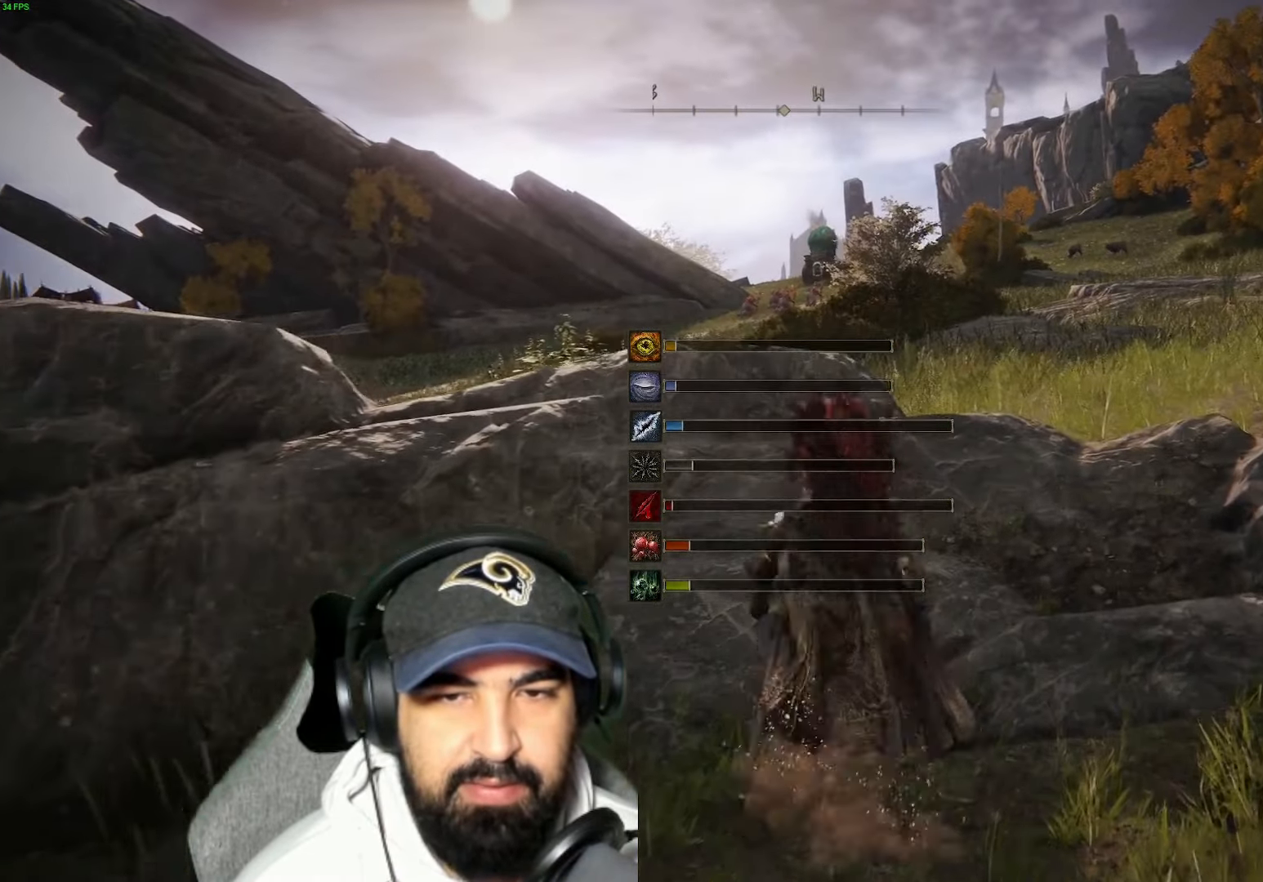
{"dt_ms": 500, "buttons": [], "left_stick": "up", "right_stick": "down-left", "events": [[33, "A", "up"], [166, "right_stick", "down-left"]]}
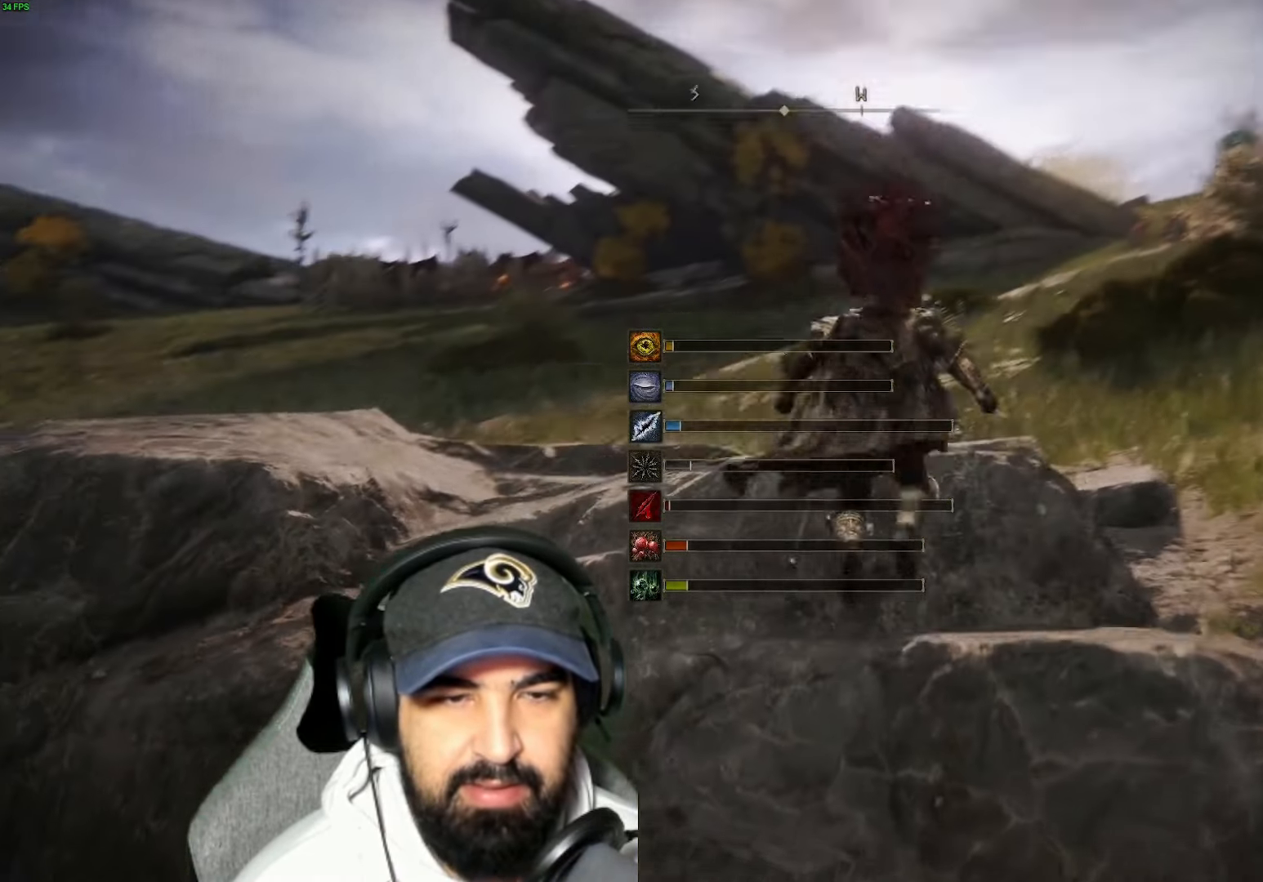
{"dt_ms": 500, "buttons": [], "left_stick": "up", "right_stick": "center", "events": [[200, "right_stick", "center"]]}
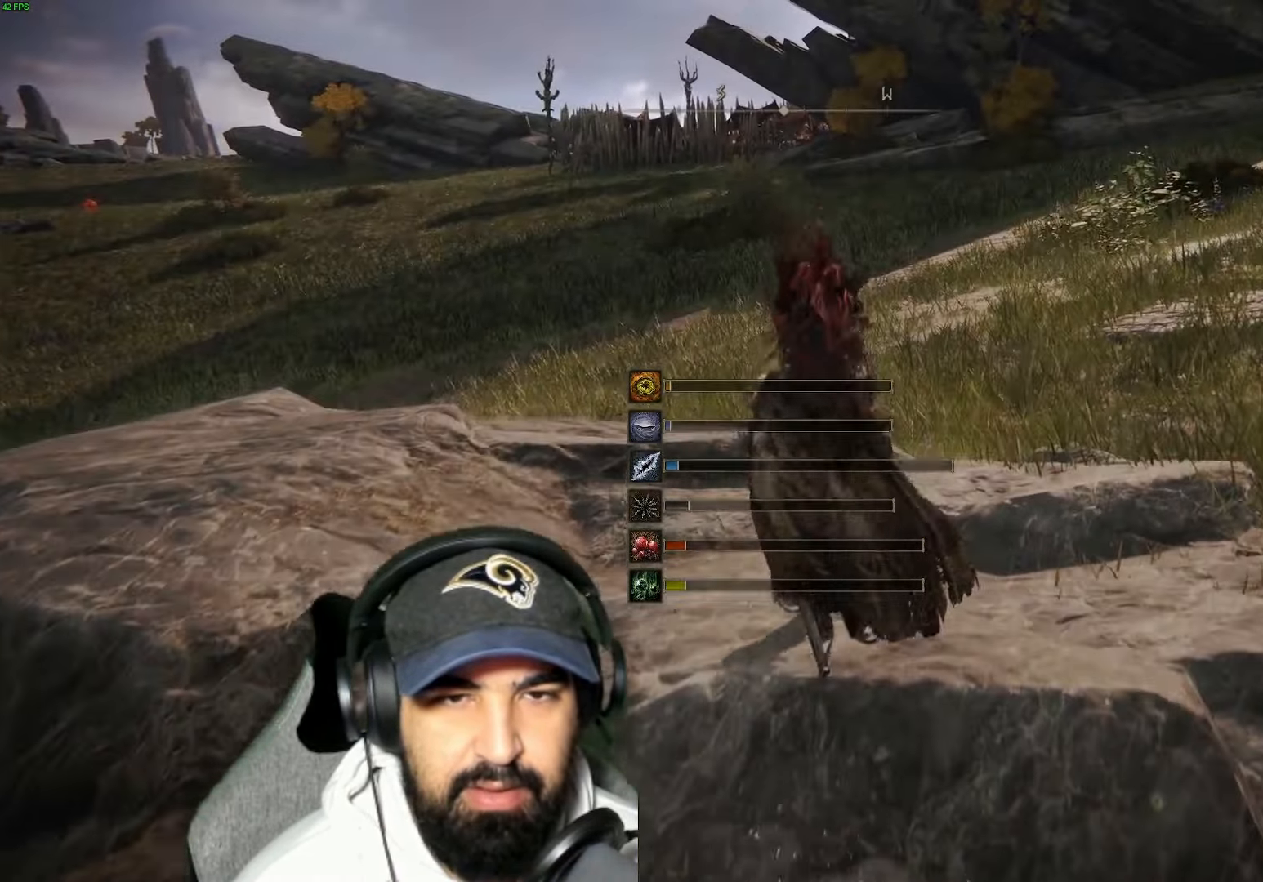
{"dt_ms": 500, "buttons": [], "left_stick": "up-left", "right_stick": "center", "events": [[33, "A", "down"], [50, "left_stick", "up-left"], [150, "A", "up"], [283, "L2", "down"], [333, "L2", "up"]]}
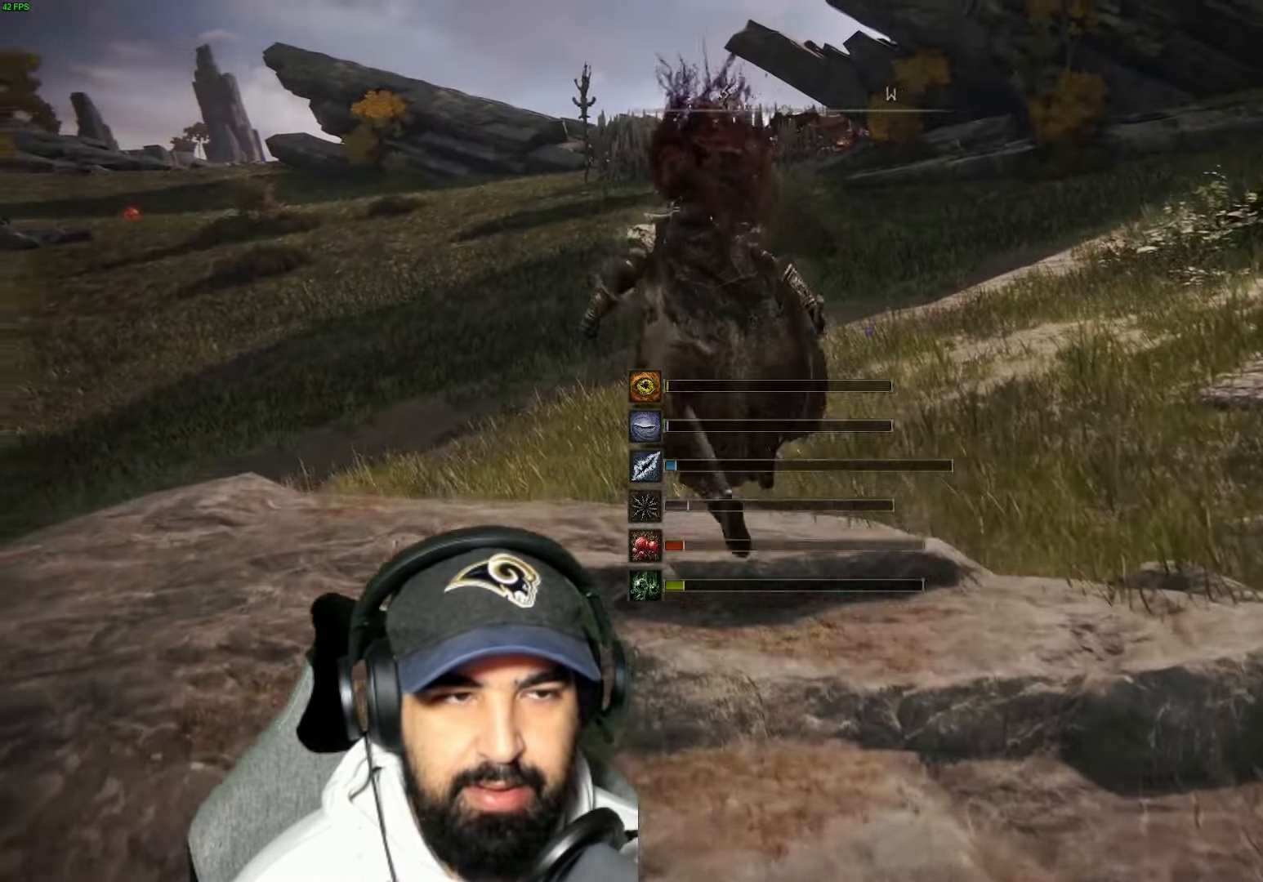
{"dt_ms": 500, "buttons": [], "left_stick": "up", "right_stick": "center", "events": [[366, "left_stick", "up"]]}
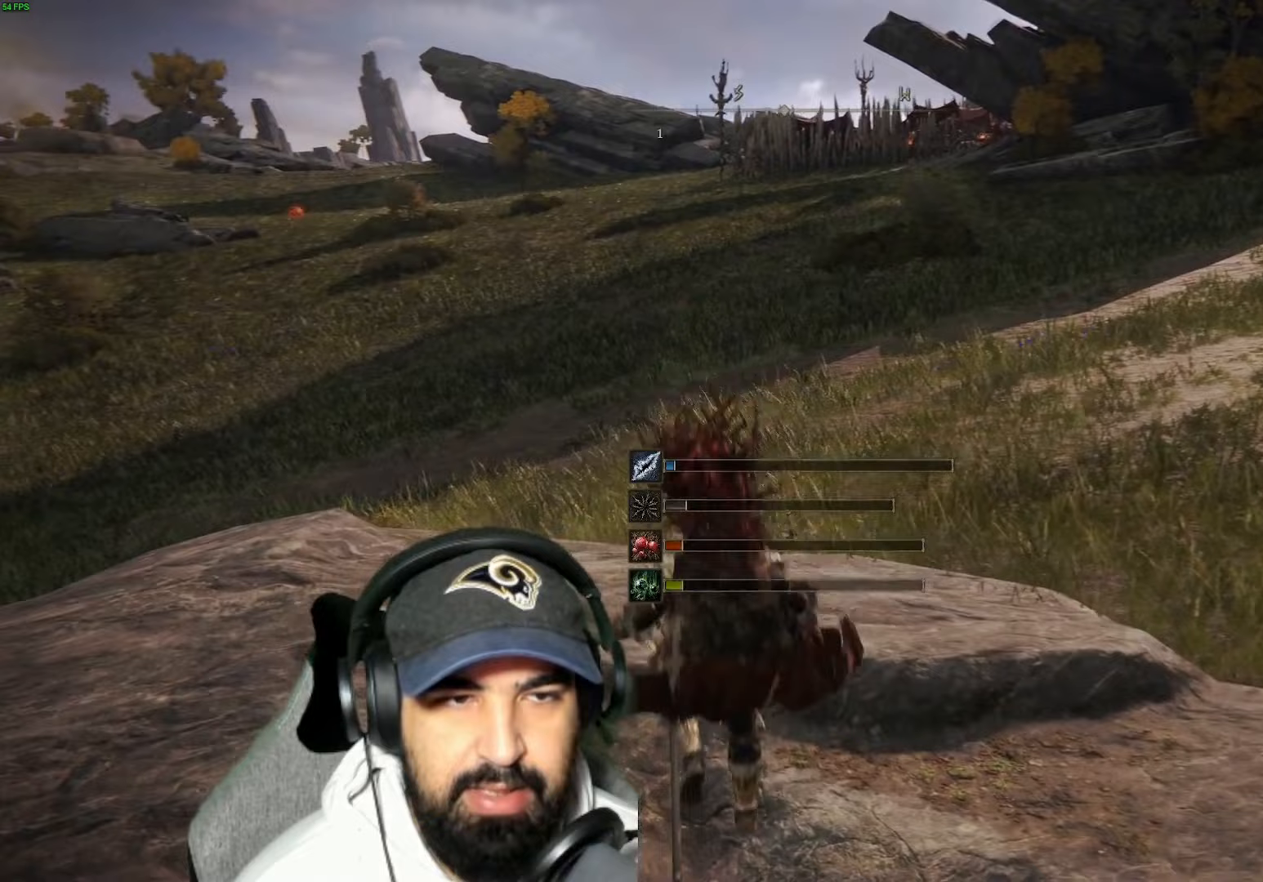
{"dt_ms": 500, "buttons": [], "left_stick": "up", "right_stick": "down", "events": [[450, "right_stick", "down"]]}
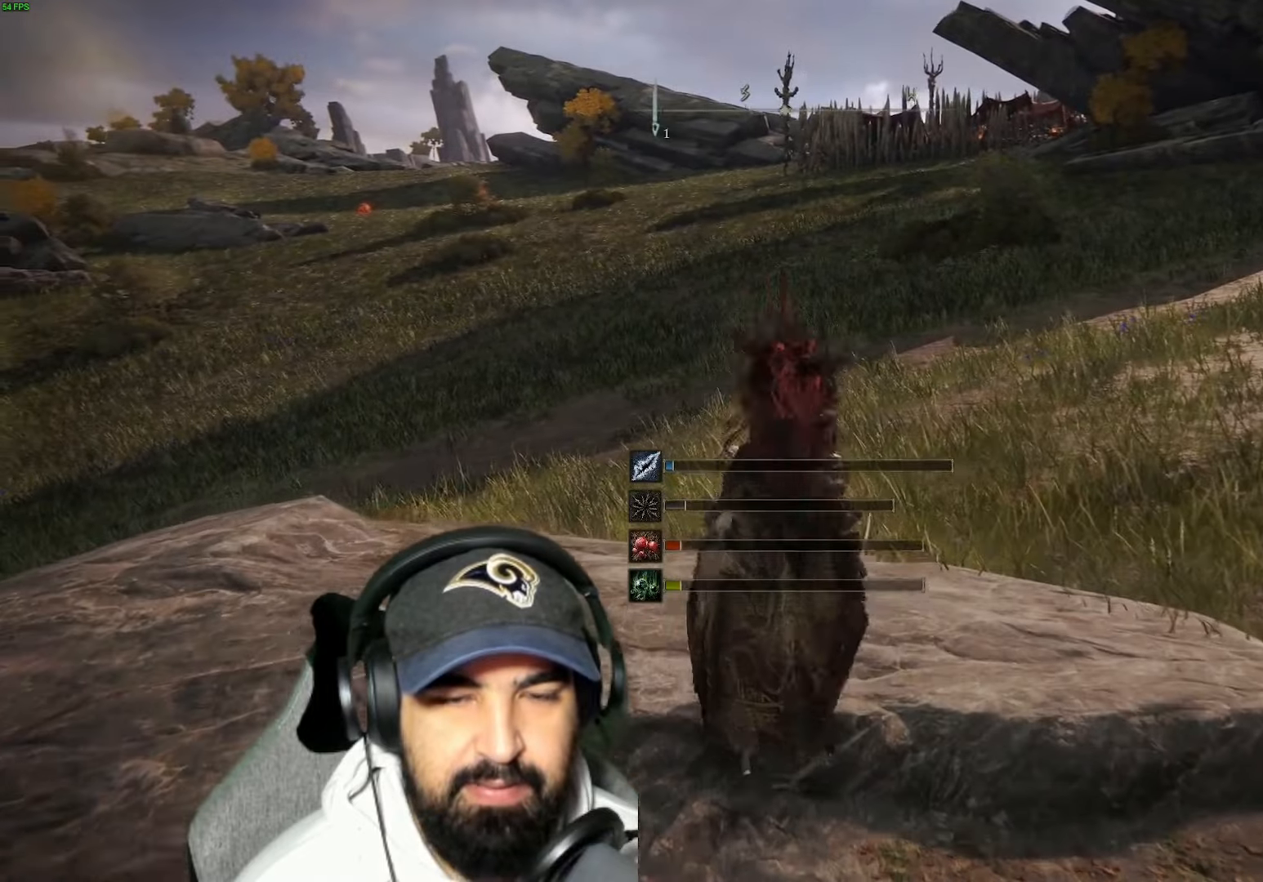
{"dt_ms": 500, "buttons": [], "left_stick": "up", "right_stick": "center", "events": [[133, "right_stick", "center"]]}
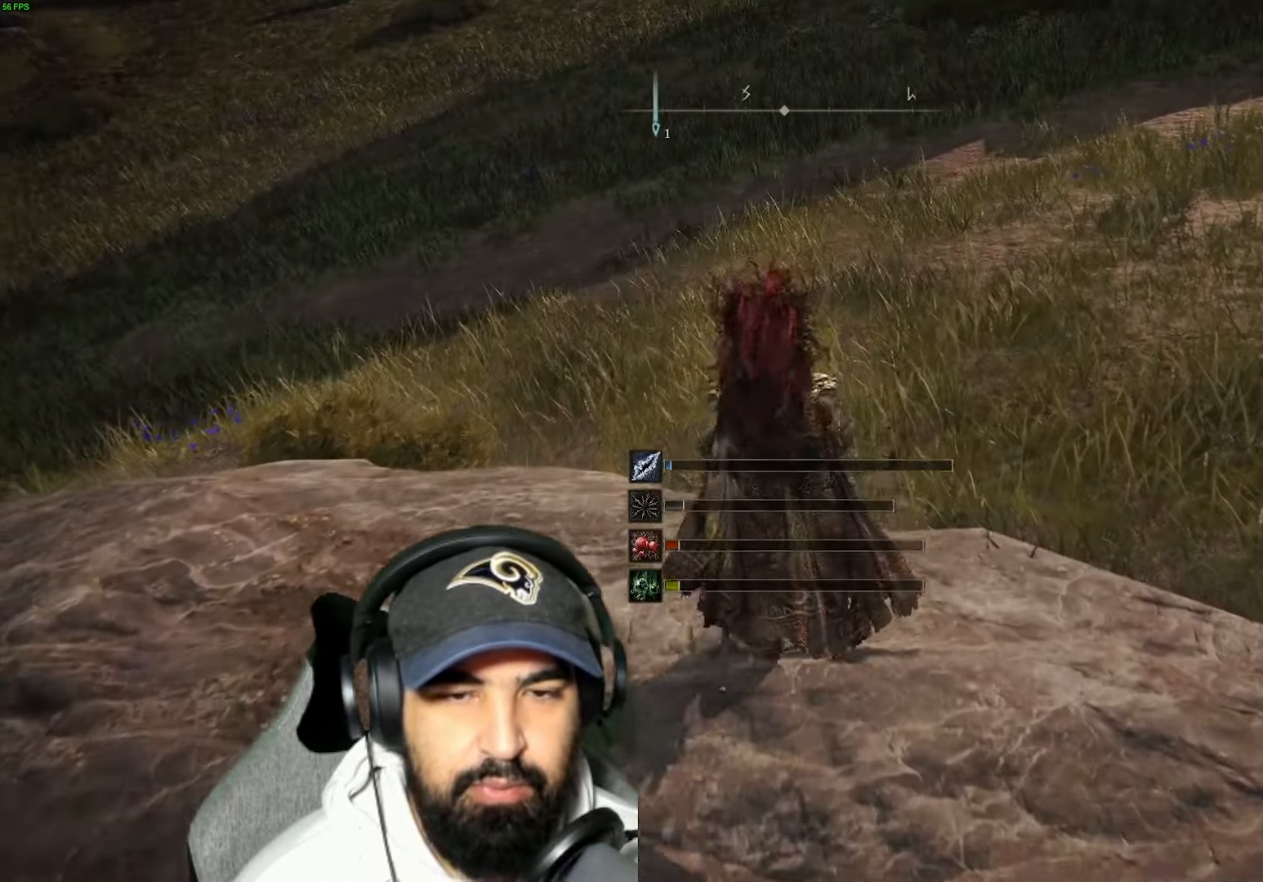
{"dt_ms": 500, "buttons": [], "left_stick": "up", "right_stick": "center", "events": [[200, "right_stick", "up"], [367, "right_stick", "center"]]}
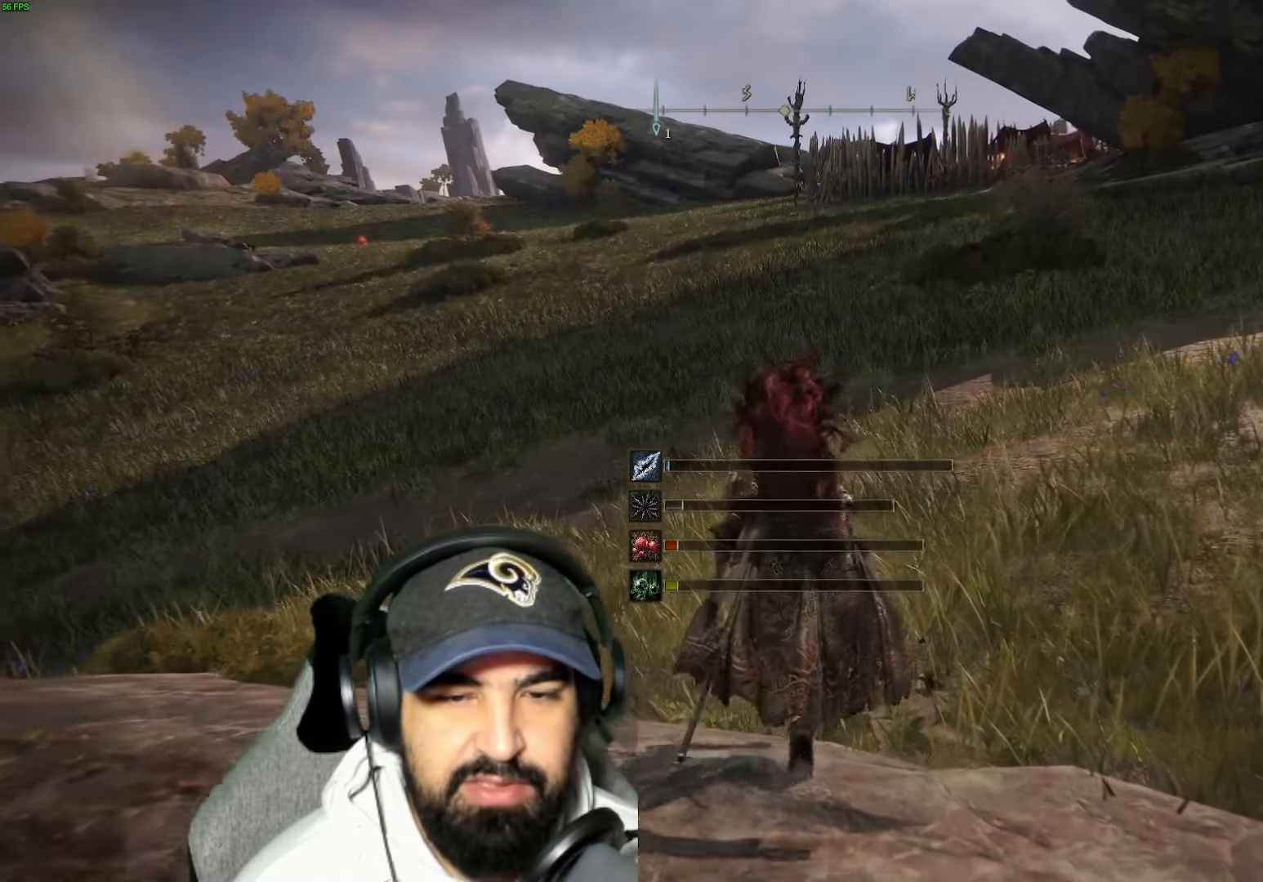
{"dt_ms": 500, "buttons": [], "left_stick": "up", "right_stick": "center", "events": [[267, "right_stick", "up-right"], [467, "right_stick", "center"]]}
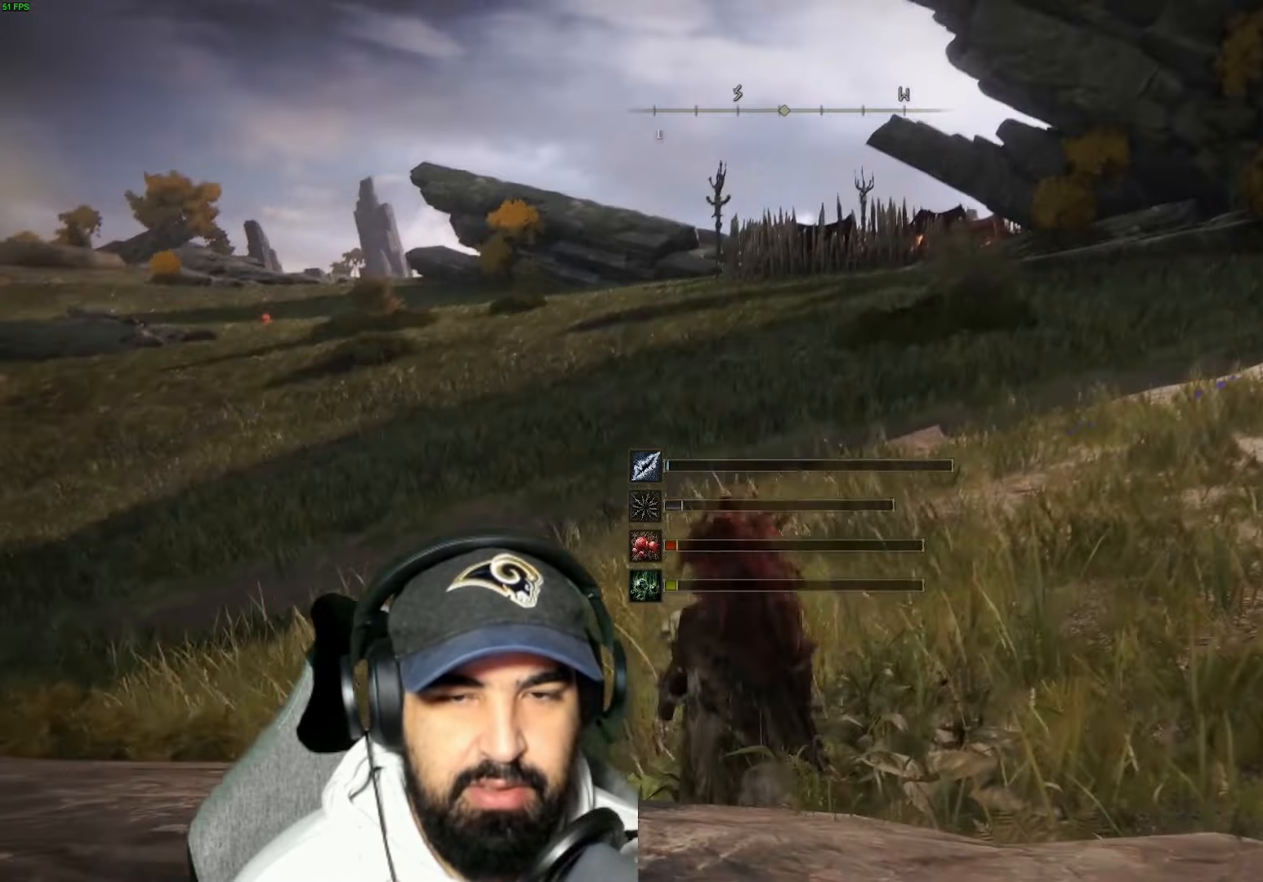
{"dt_ms": 500, "buttons": [], "left_stick": "up", "right_stick": "center", "events": []}